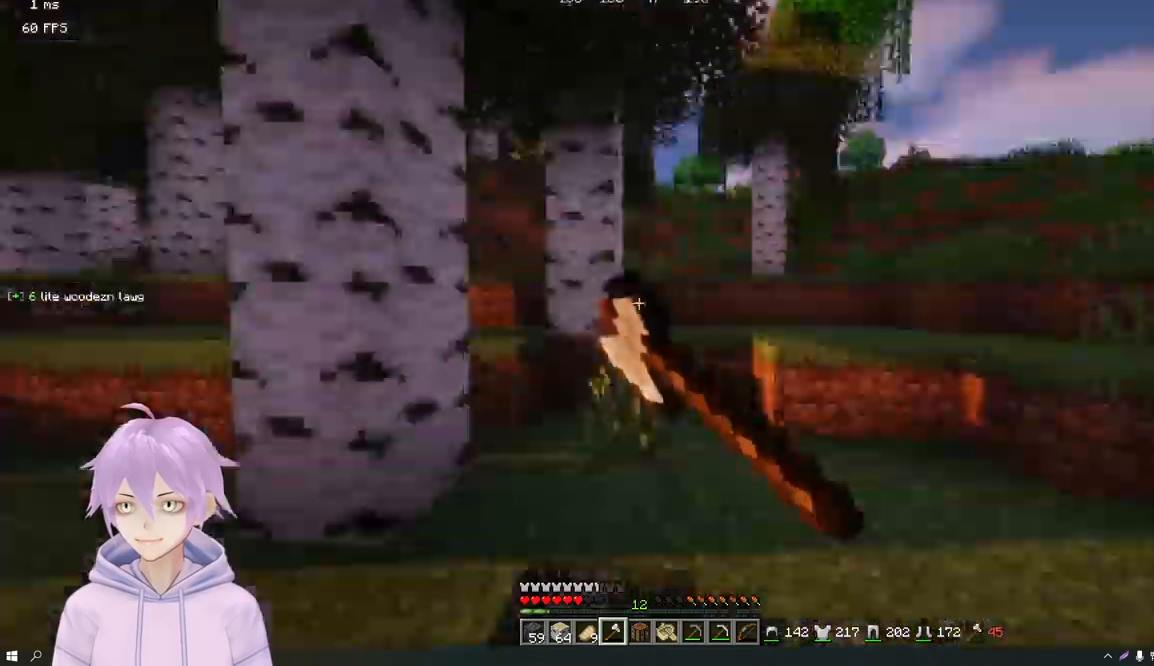
Gameplay with keyboard and mouse; each line is a JSON object with the keys and mouse buttons held at the frame after it. "events" lists presses ("down") and releases ("up") of "a", "d", "s", "w", "mouse_left" and "mouse_right" between this image and that frame as [ms after this image, input, new state], when the widget could be followed in between. "mouse_left", "mouse_right" = the "left", "right" buttons of the "mouse" list. No other keys are recorded. Fast repeated clicks can show as one long hold. Mouse movement is not recorded.
{"keys": [], "mouse": ["left"], "events": []}
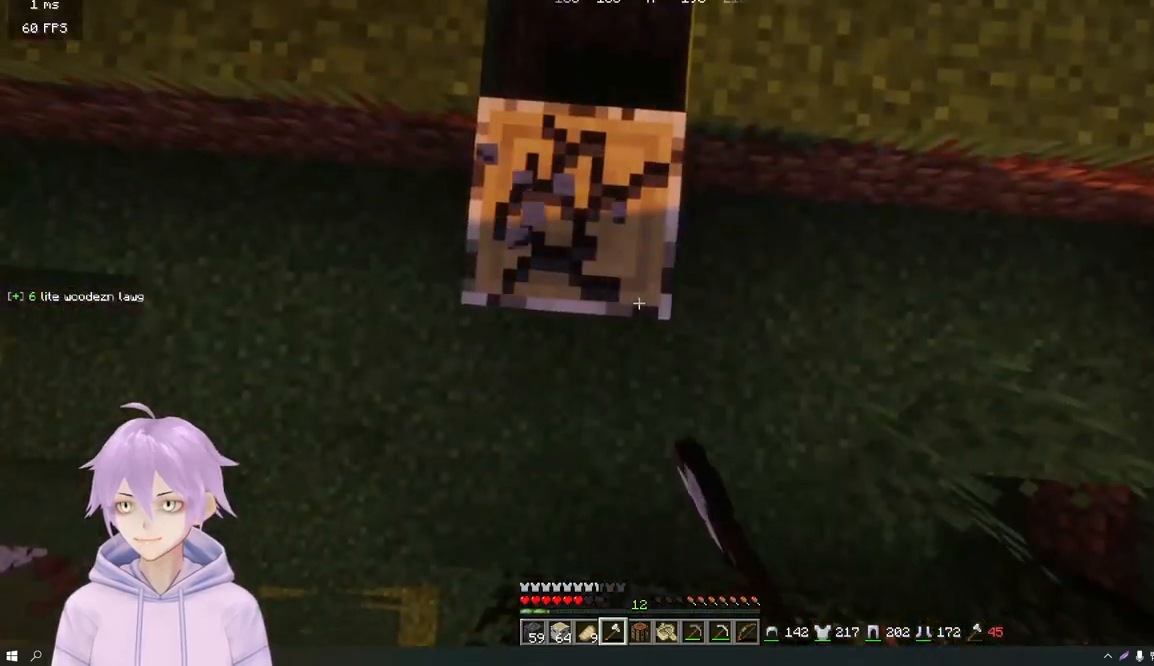
{"keys": ["a"], "mouse": [], "events": [[317, "a", "down"], [401, "mouse_left", "up"]]}
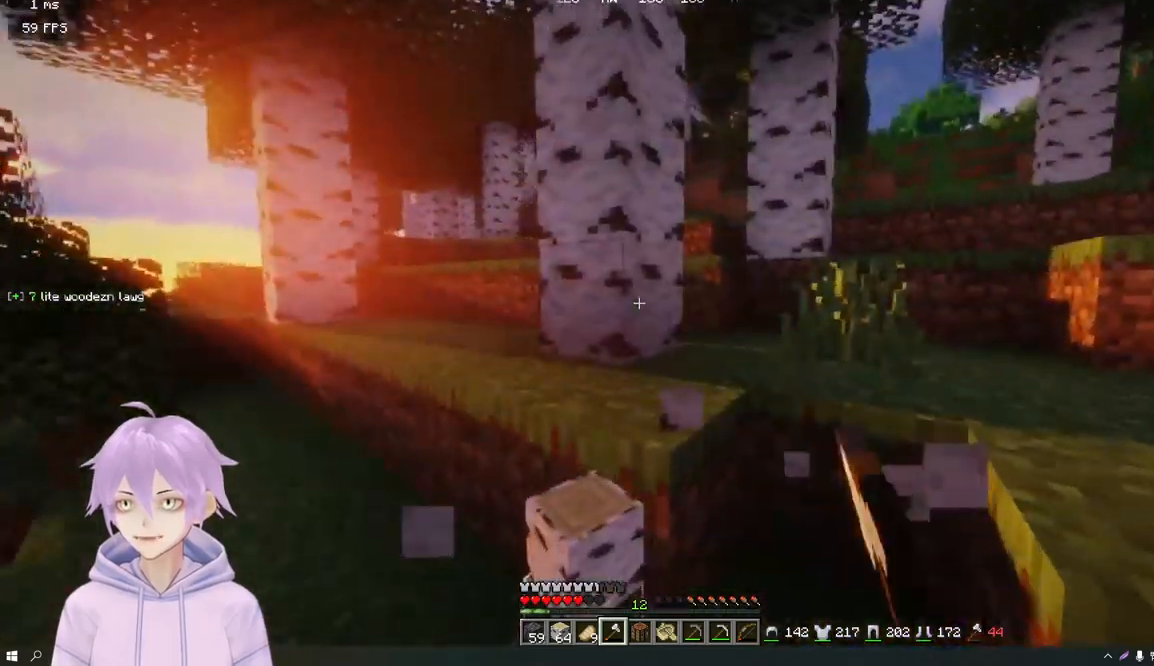
{"keys": ["w"], "mouse": ["left"], "events": [[66, "w", "down"], [150, "a", "up"], [433, "mouse_left", "down"]]}
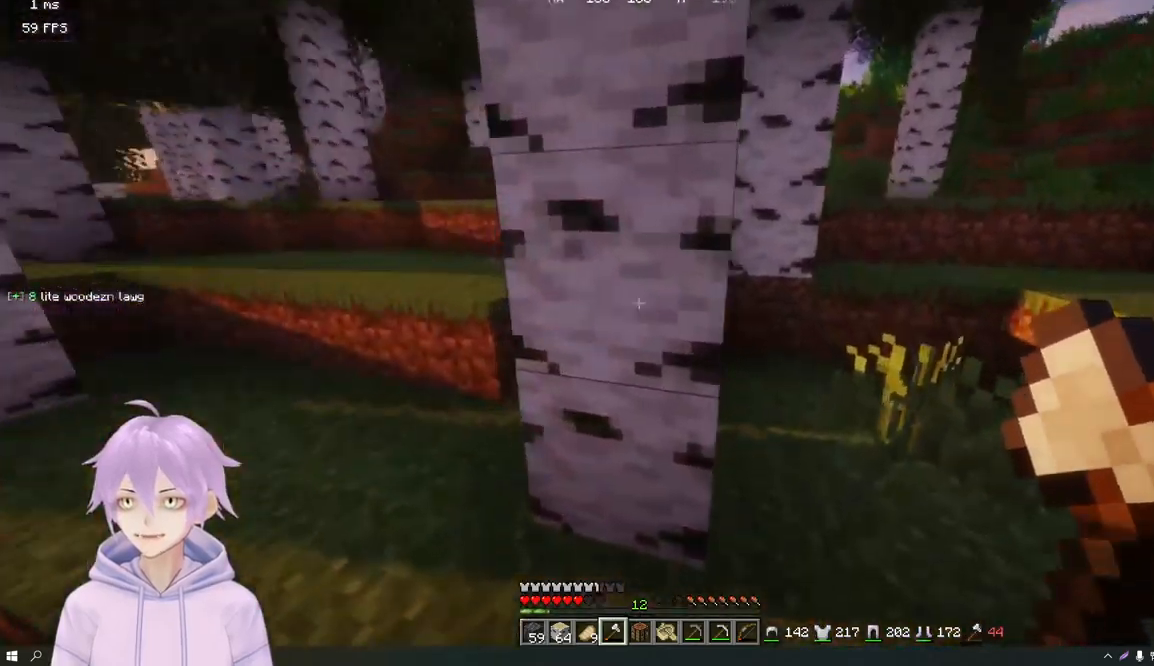
{"keys": [], "mouse": ["left"], "events": [[134, "w", "up"]]}
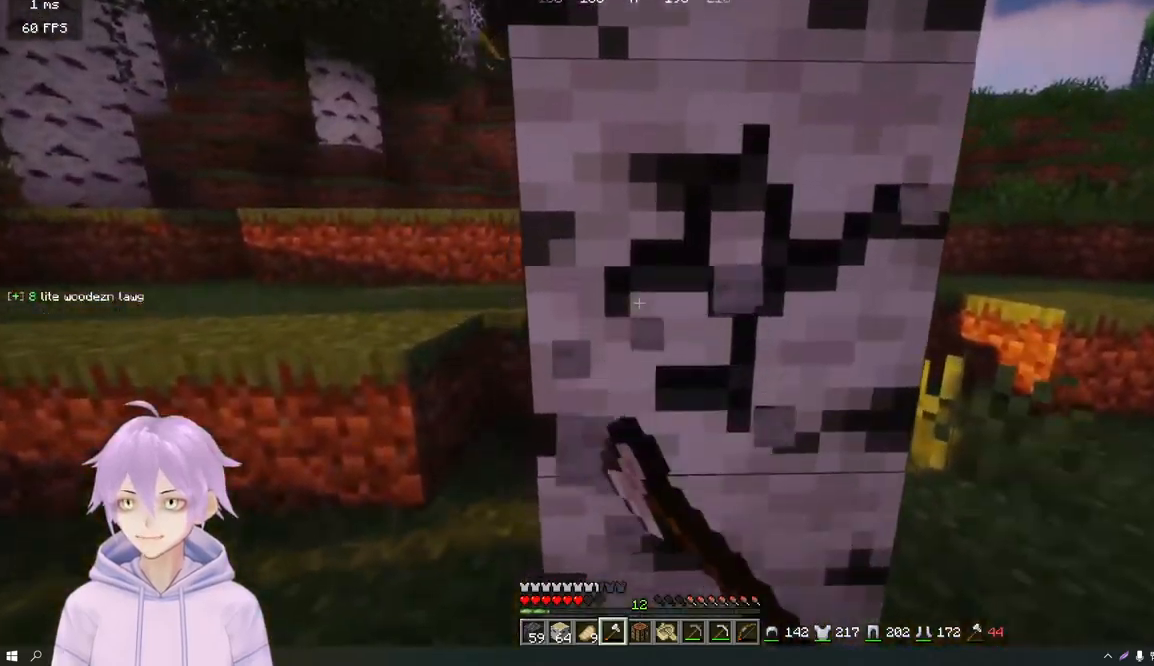
{"keys": [], "mouse": ["left"], "events": [[250, "w", "down"], [433, "w", "up"]]}
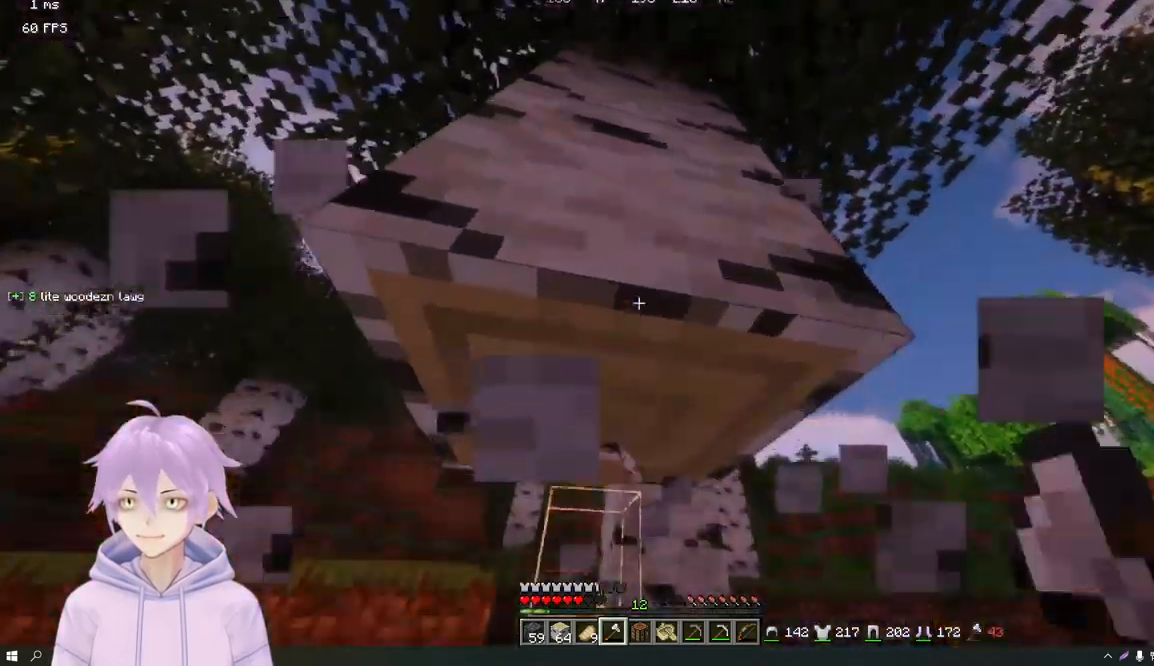
{"keys": [], "mouse": ["left"], "events": []}
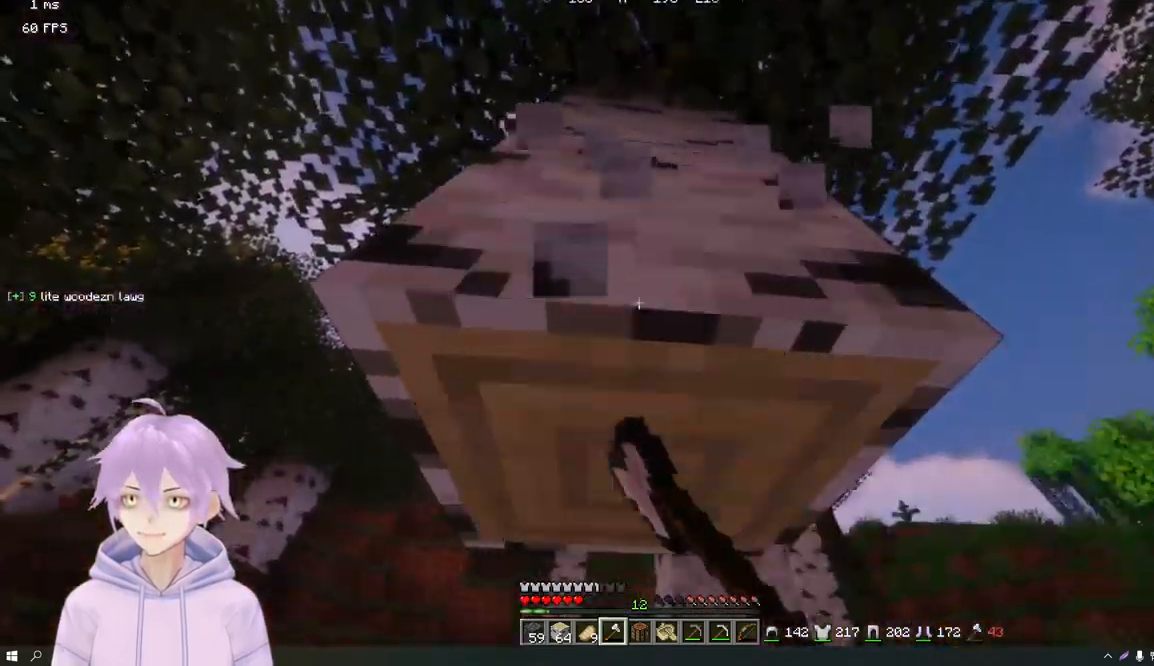
{"keys": [], "mouse": ["left"], "events": []}
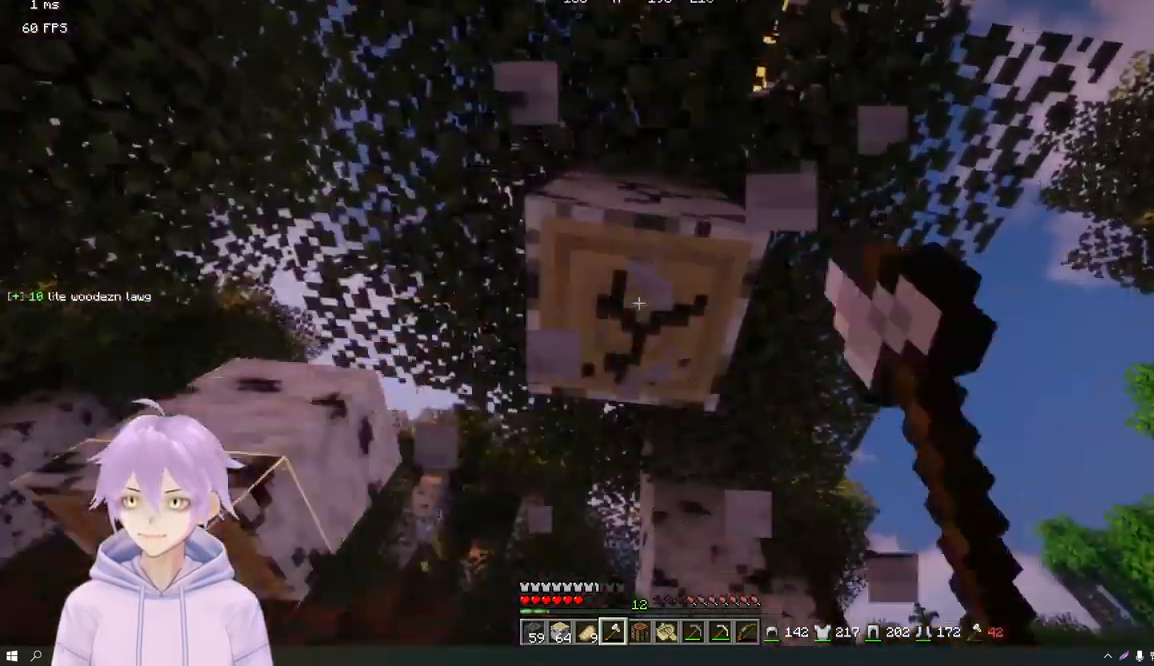
{"keys": ["w"], "mouse": ["left"], "events": [[417, "w", "down"]]}
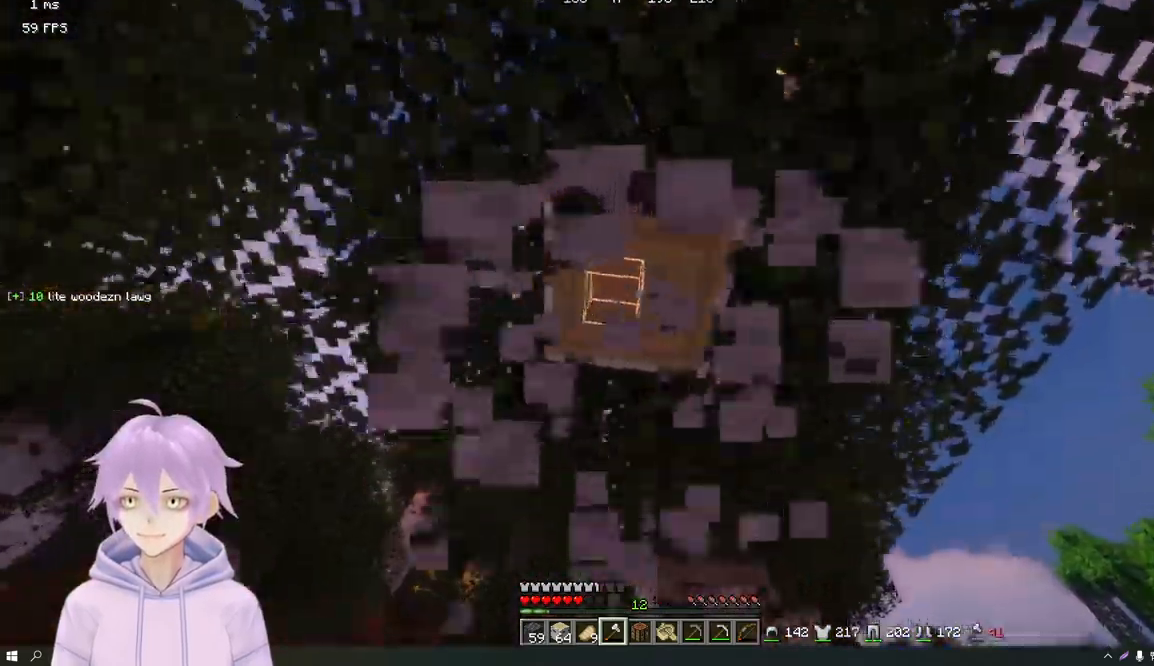
{"keys": [], "mouse": ["left"], "events": [[183, "w", "up"]]}
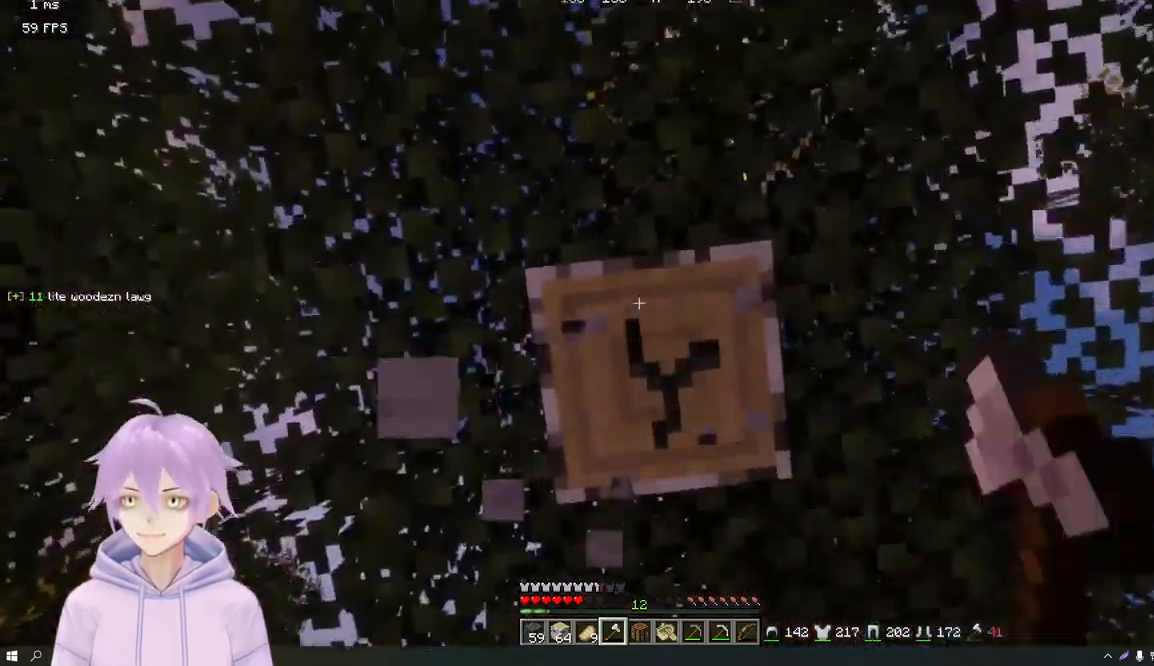
{"keys": [], "mouse": ["left"], "events": []}
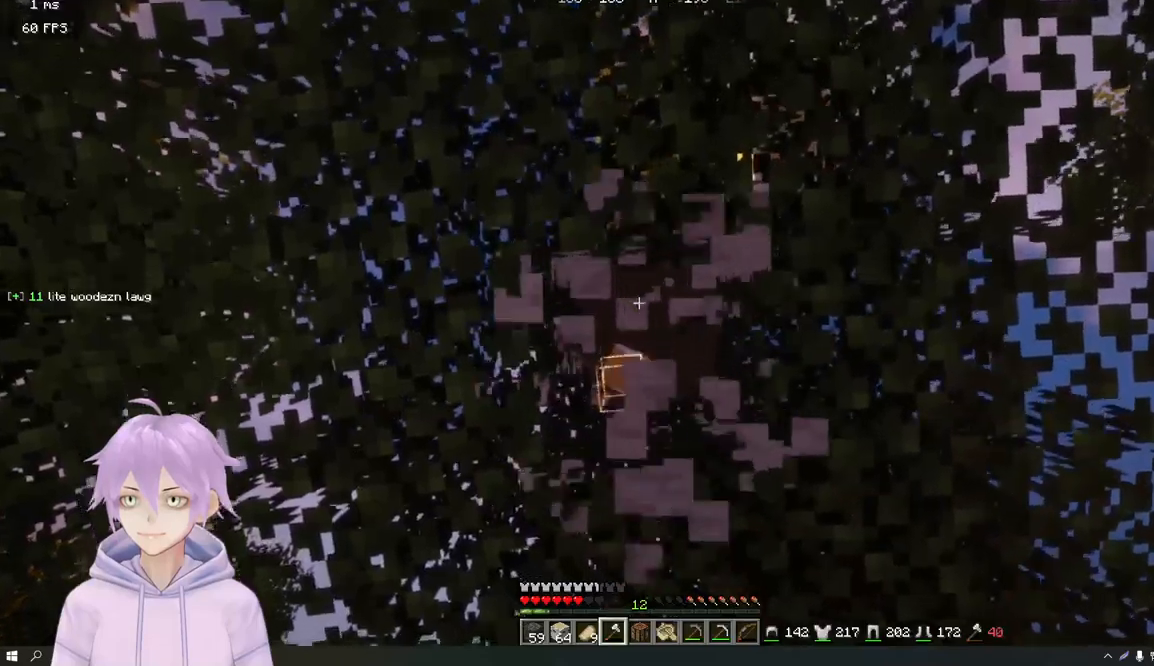
{"keys": [], "mouse": ["left"], "events": []}
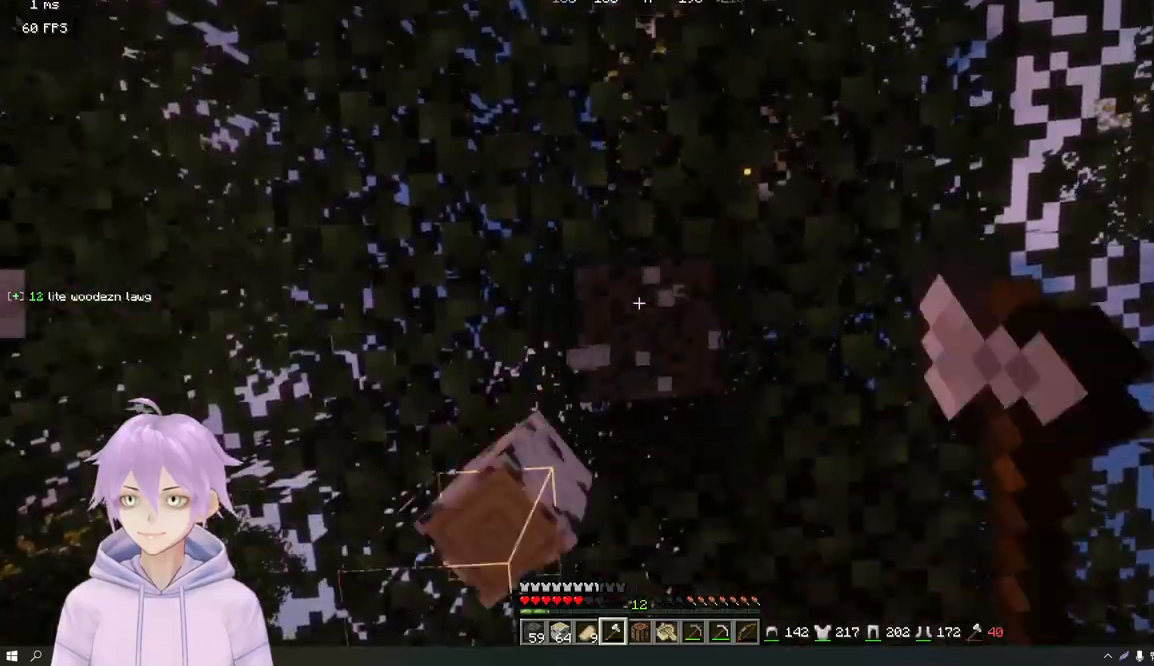
{"keys": [], "mouse": ["left"], "events": []}
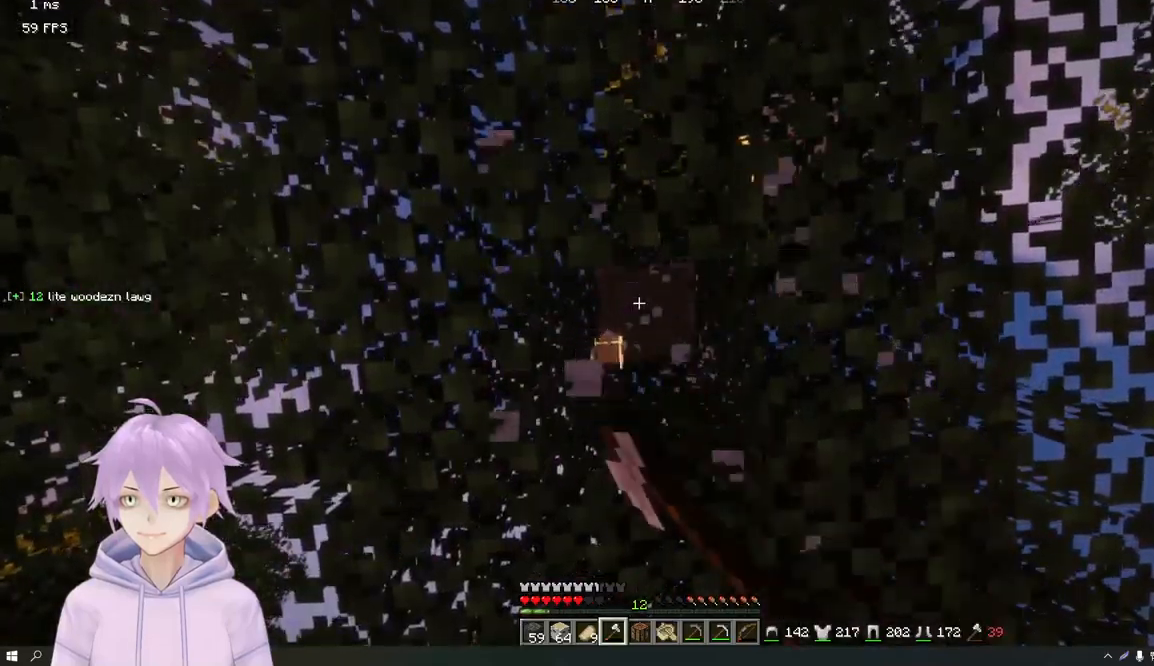
{"keys": [], "mouse": ["left"], "events": []}
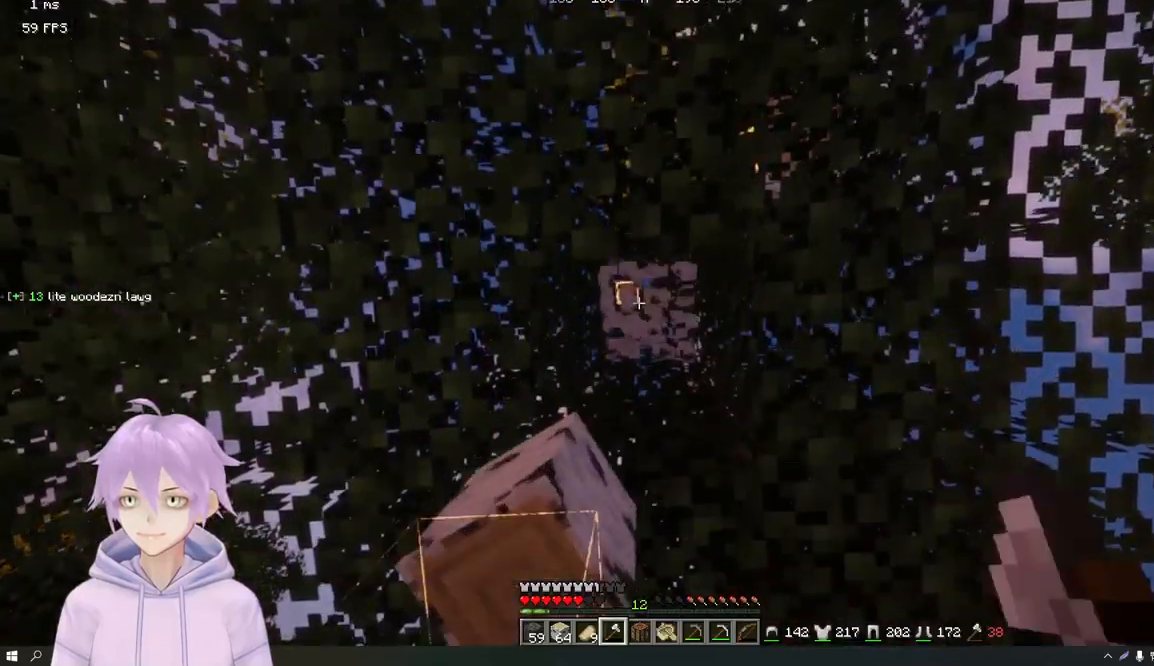
{"keys": [], "mouse": ["left"], "events": []}
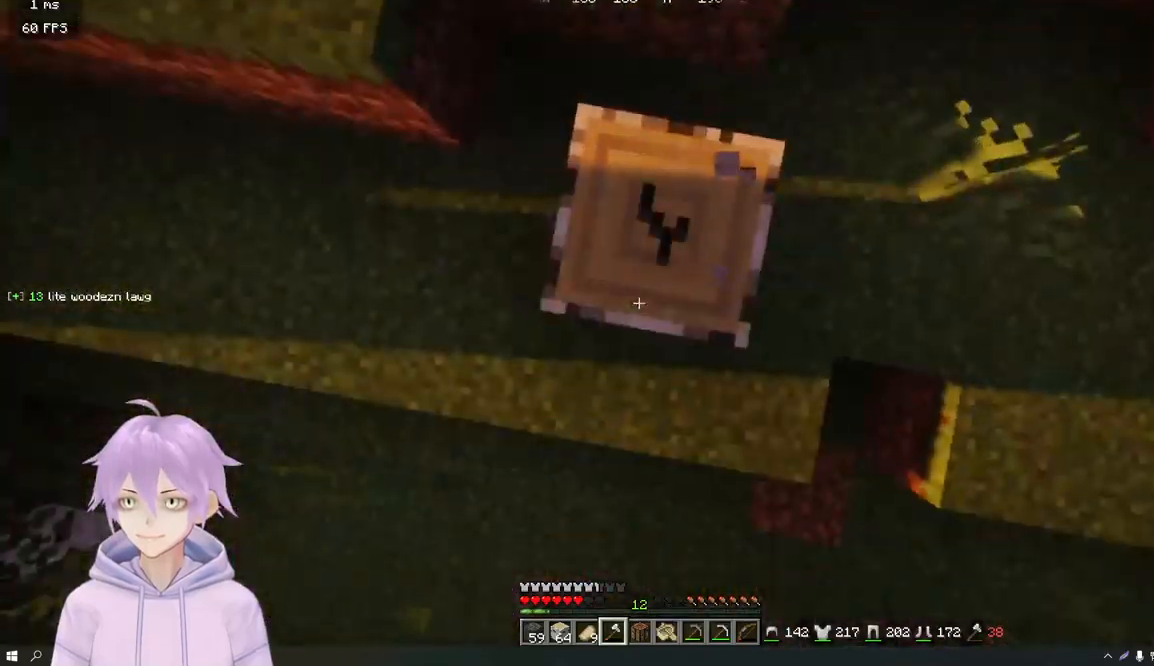
{"keys": [], "mouse": ["left"], "events": []}
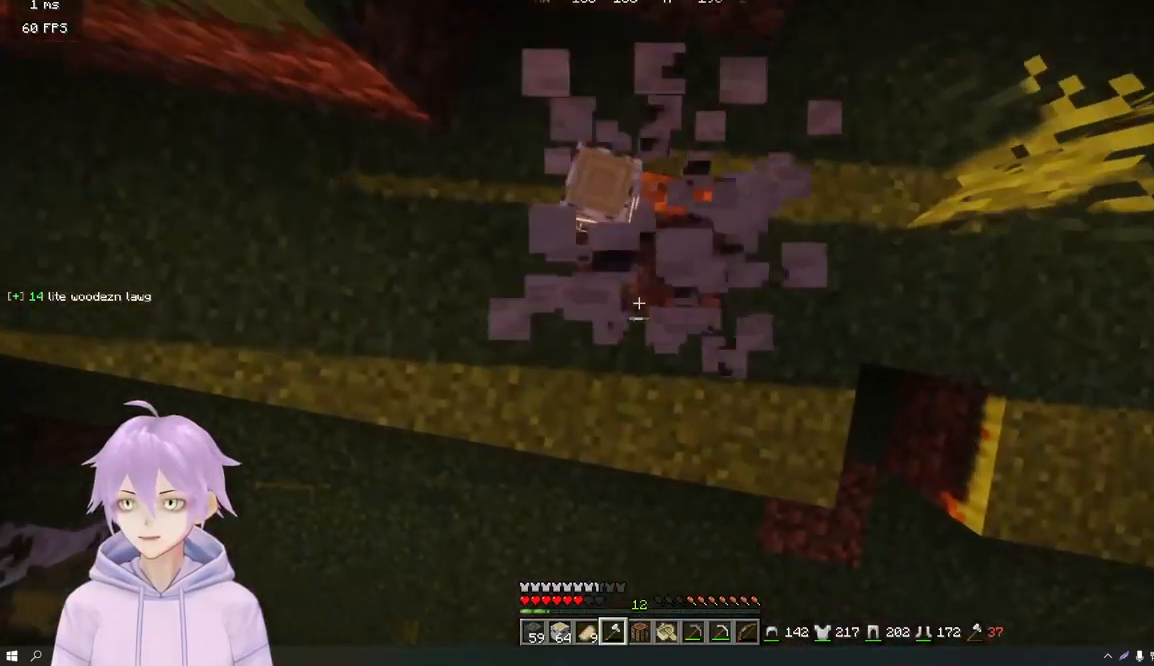
{"keys": ["w"], "mouse": [], "events": [[251, "mouse_left", "up"], [434, "w", "down"]]}
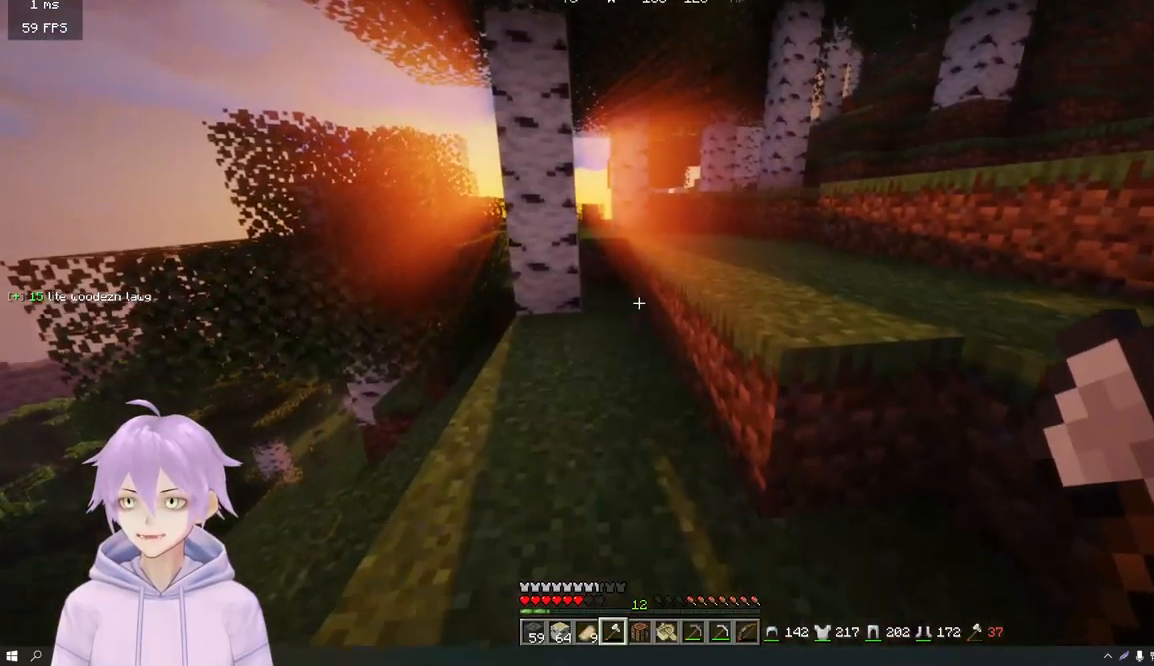
{"keys": ["w"], "mouse": [], "events": [[50, "a", "down"], [317, "a", "up"]]}
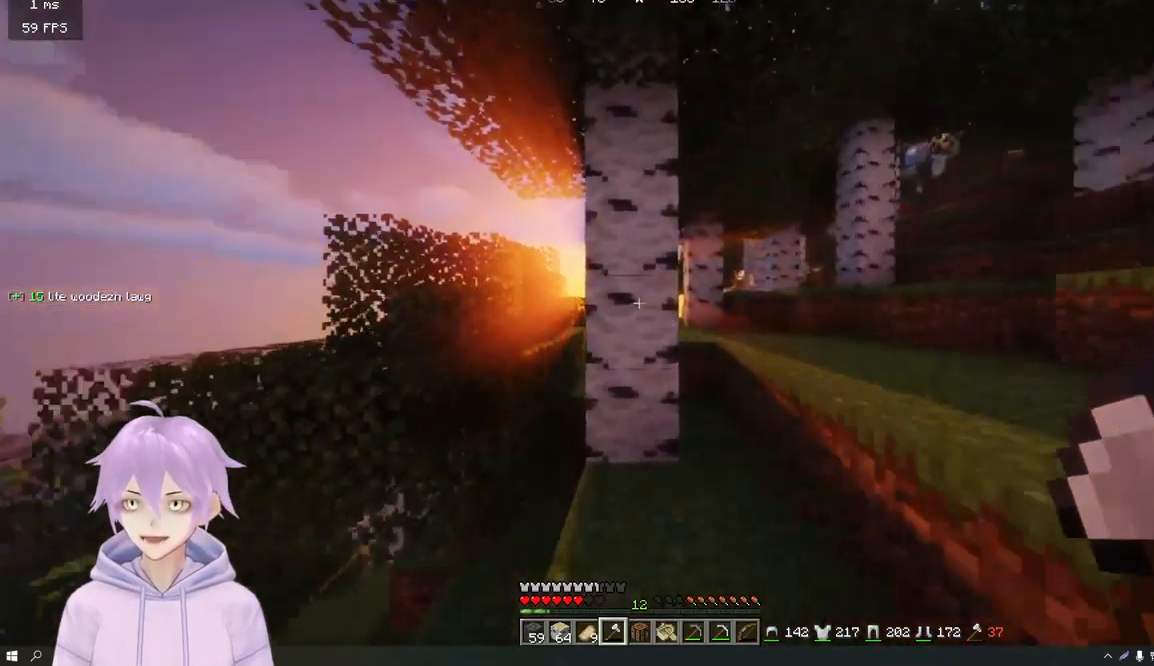
{"keys": [], "mouse": ["left"], "events": [[34, "mouse_left", "down"], [384, "w", "up"]]}
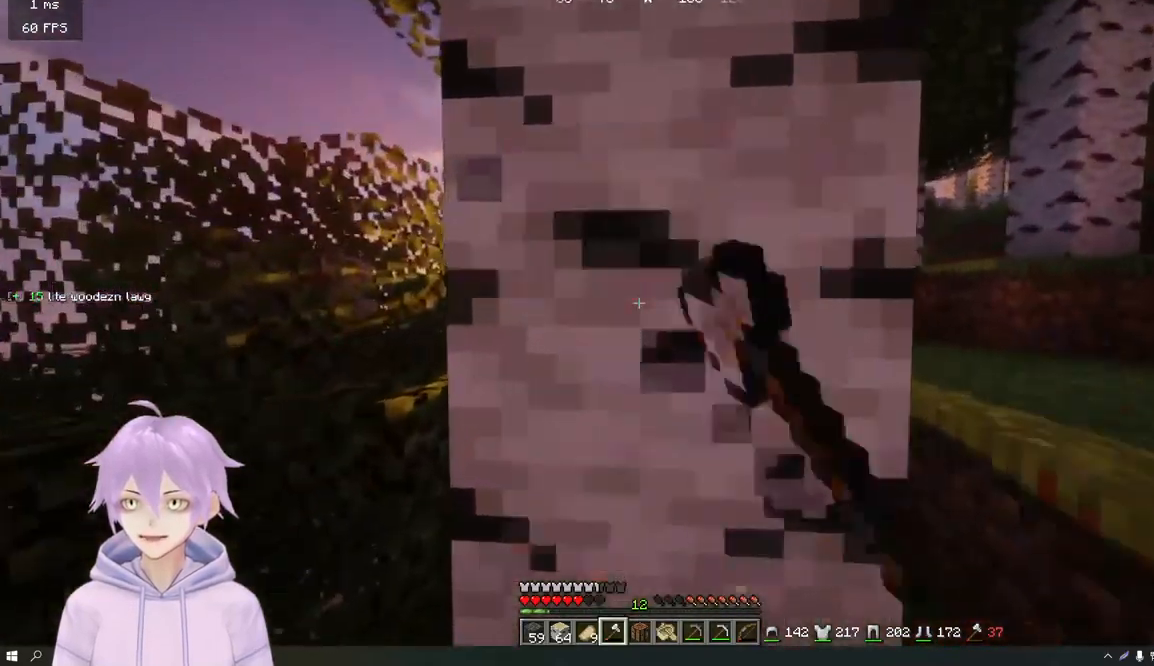
{"keys": [], "mouse": ["left"], "events": [[183, "w", "down"], [300, "w", "up"]]}
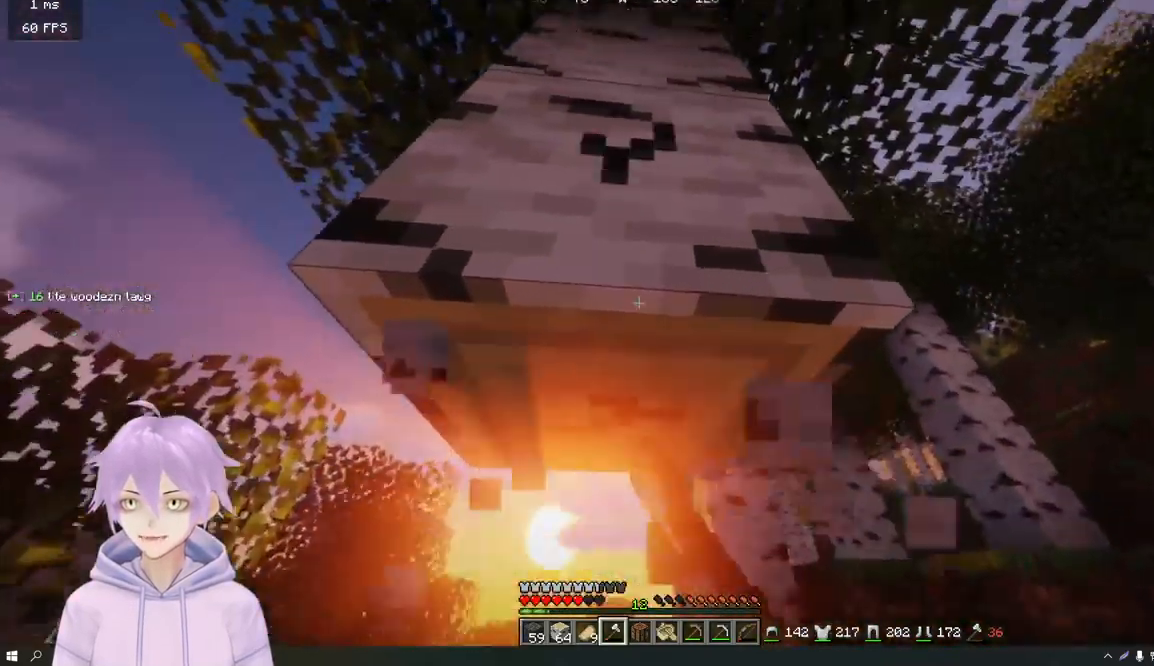
{"keys": [], "mouse": ["left"], "events": []}
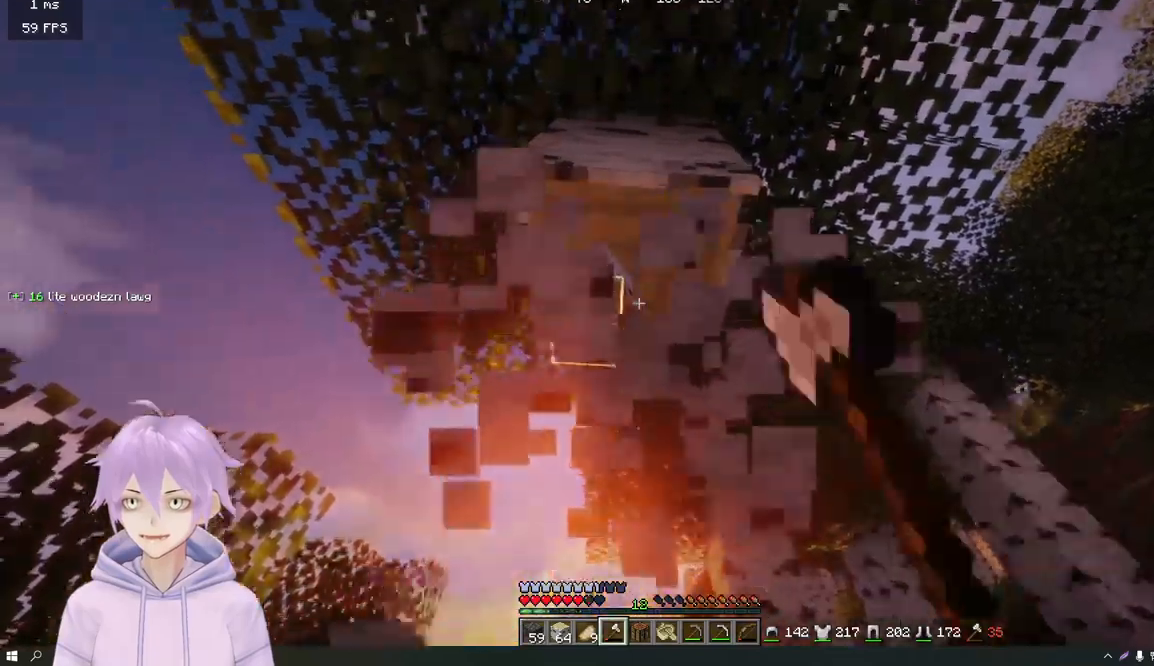
{"keys": [], "mouse": ["left"], "events": []}
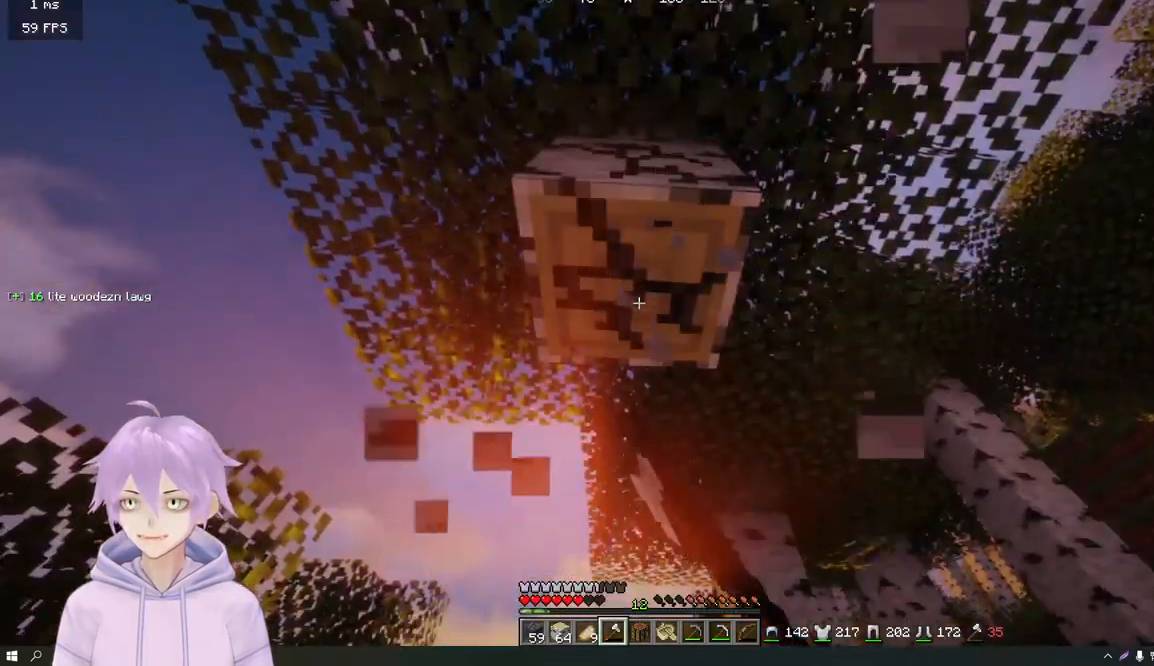
{"keys": ["w"], "mouse": ["left"], "events": [[383, "w", "down"]]}
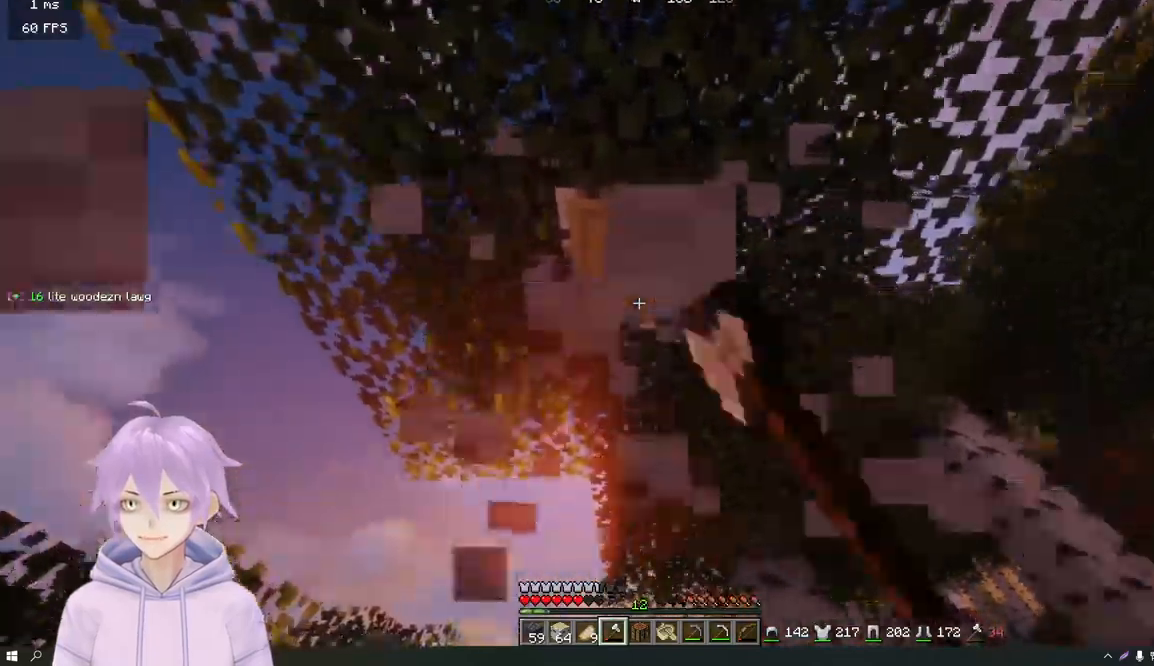
{"keys": [], "mouse": ["left"], "events": [[234, "w", "up"]]}
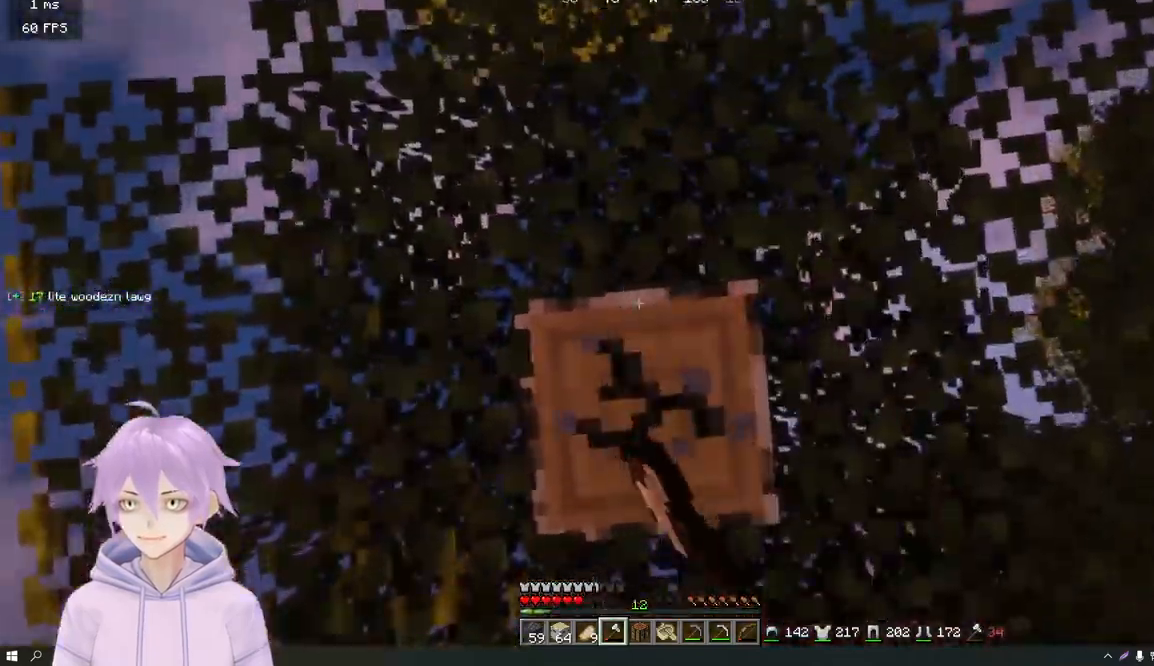
{"keys": [], "mouse": ["left"], "events": []}
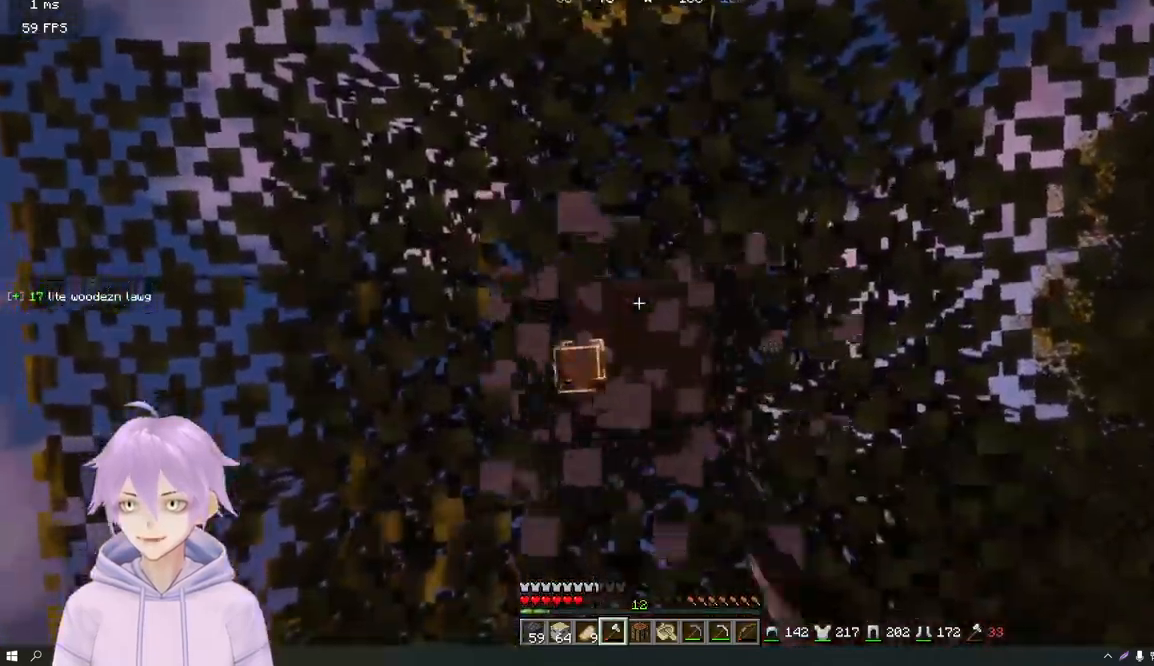
{"keys": [], "mouse": ["left"], "events": []}
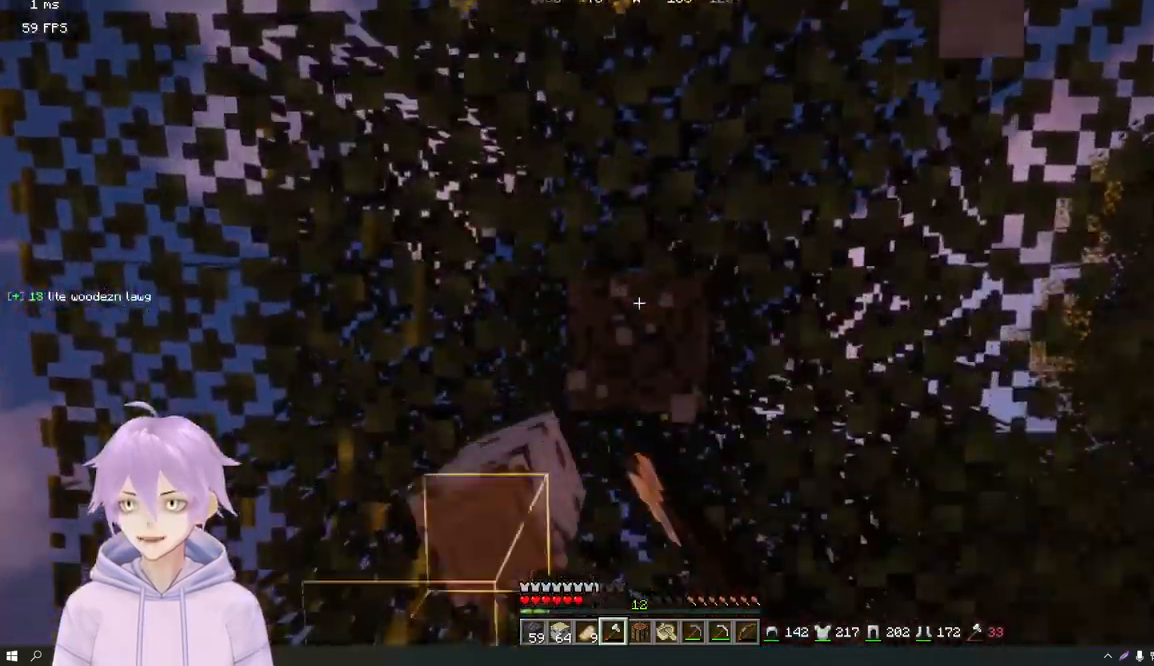
{"keys": [], "mouse": ["left"], "events": []}
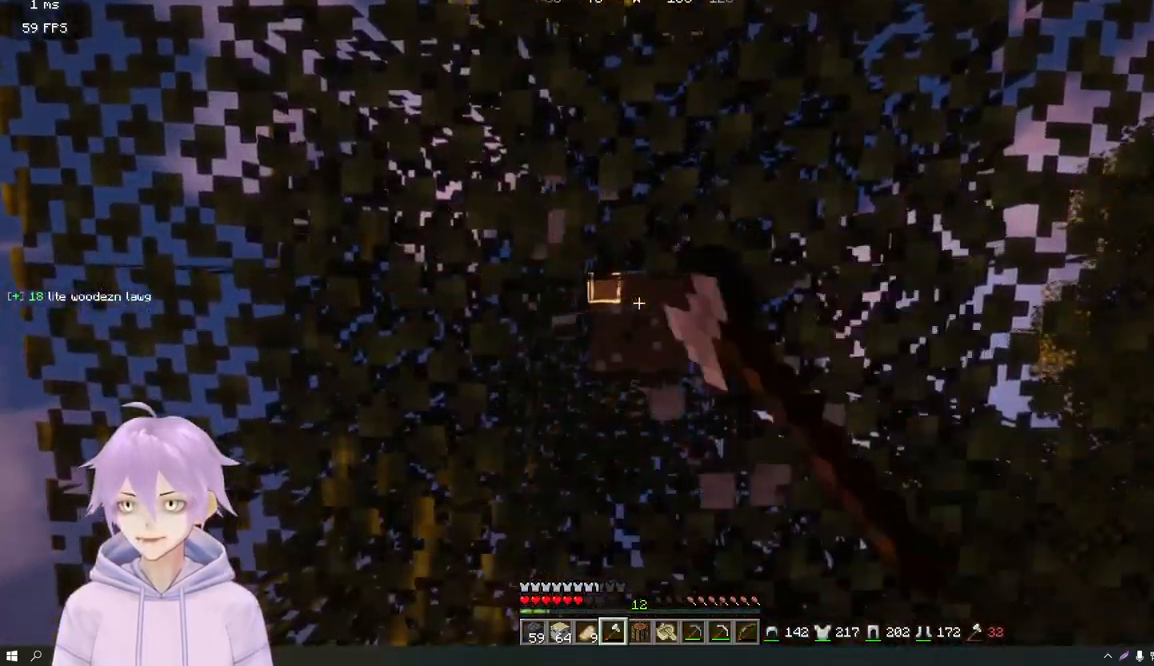
{"keys": [], "mouse": ["left"], "events": []}
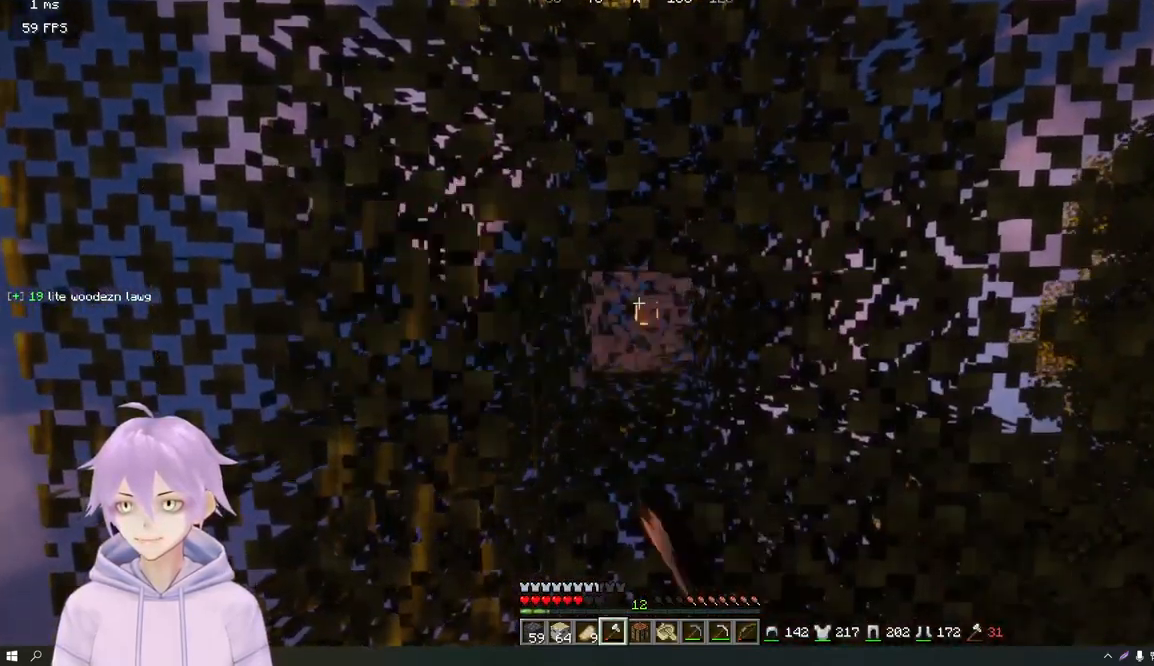
{"keys": [], "mouse": ["left"], "events": []}
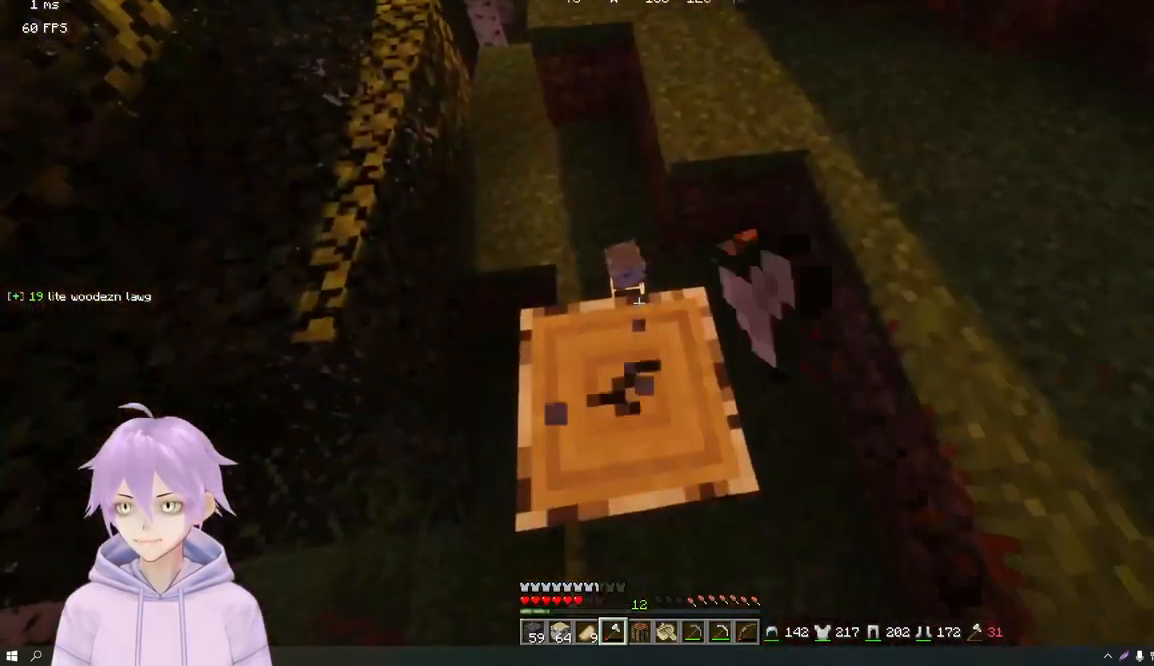
{"keys": [], "mouse": ["left"], "events": []}
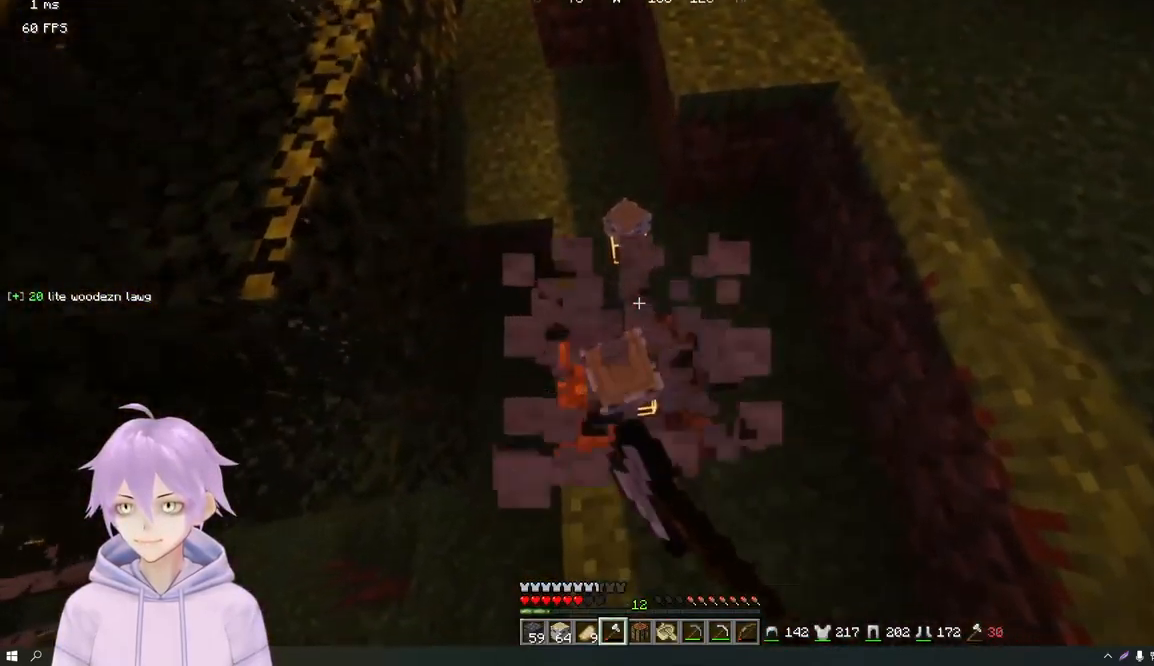
{"keys": ["w"], "mouse": [], "events": [[217, "mouse_left", "up"], [250, "w", "down"], [333, "a", "down"], [517, "a", "up"]]}
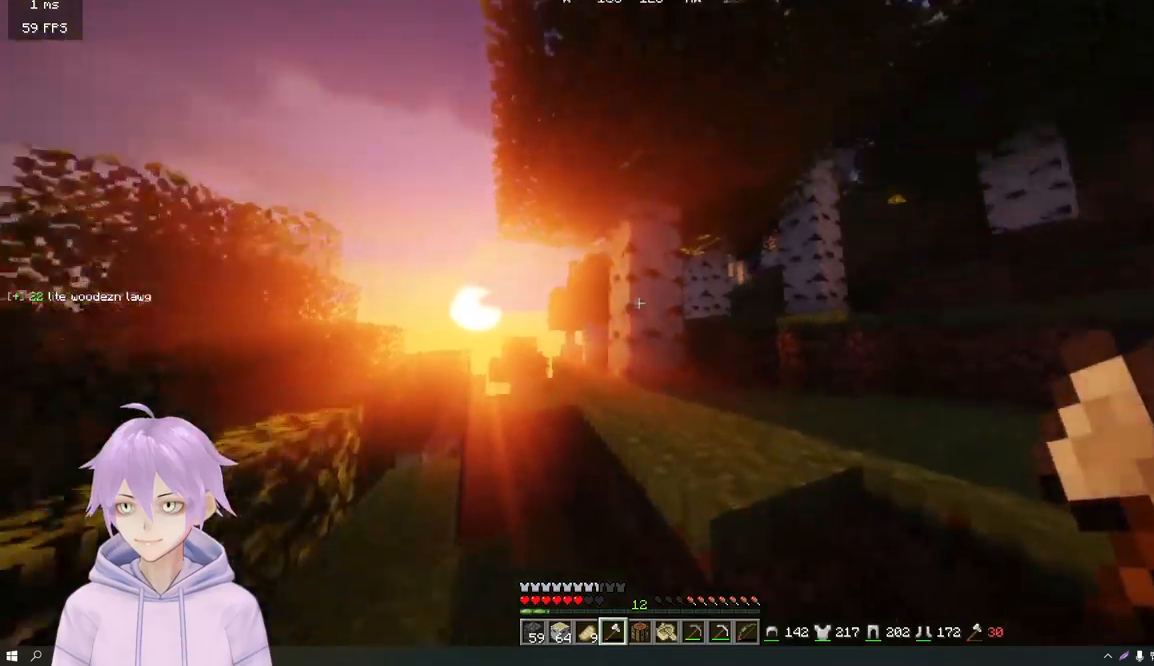
{"keys": ["d", "w"], "mouse": ["left"], "events": [[400, "d", "down"], [467, "mouse_left", "down"]]}